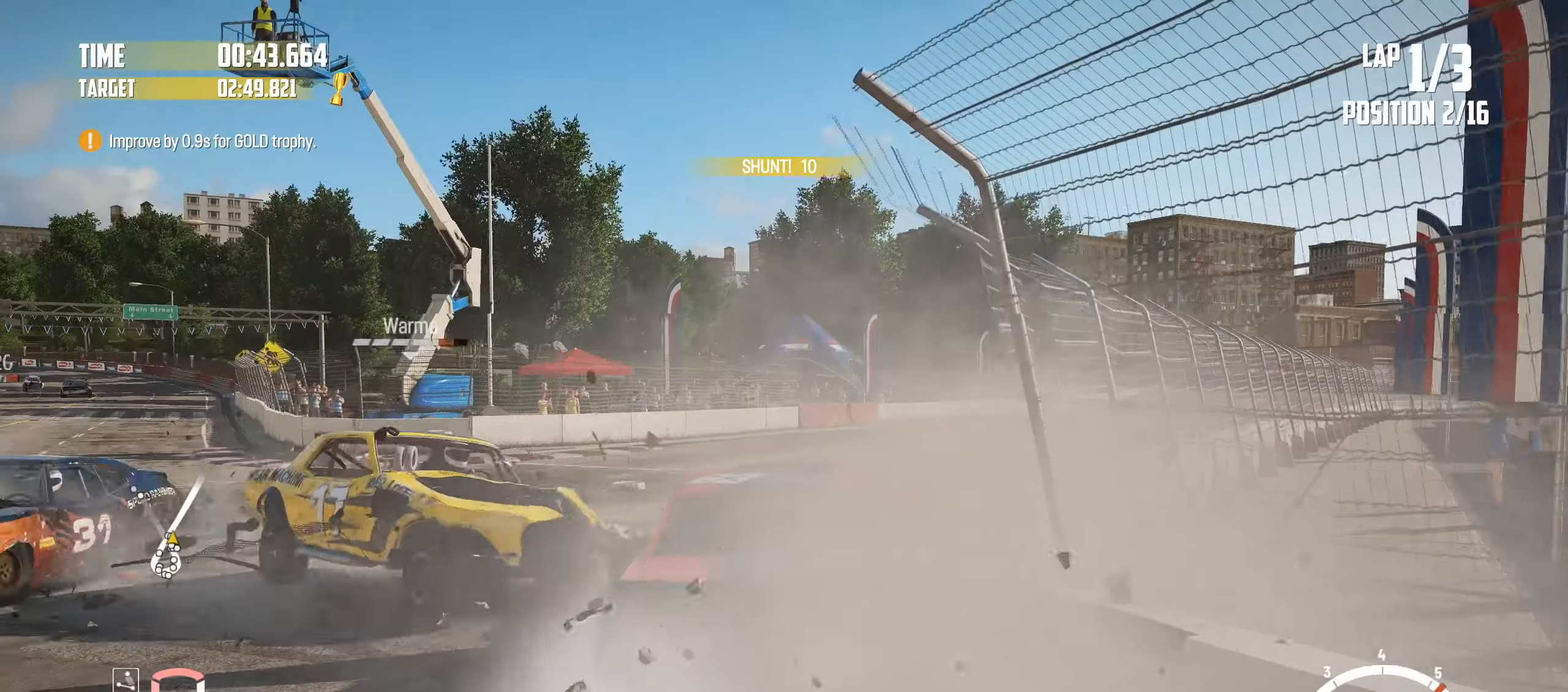
Gameplay with a controller (PlayStation layout); each line is a JSON object with the inputs held at the frame after it. "events" lists button and stick changes between this image and that frame as [ms after this image, input, new state], when the widget could be followed in between. Not read: L3 R3 right_stick.
{"buttons": ["R2"], "left_stick": "left", "events": [[266, "left_stick", "center"], [433, "left_stick", "left"]]}
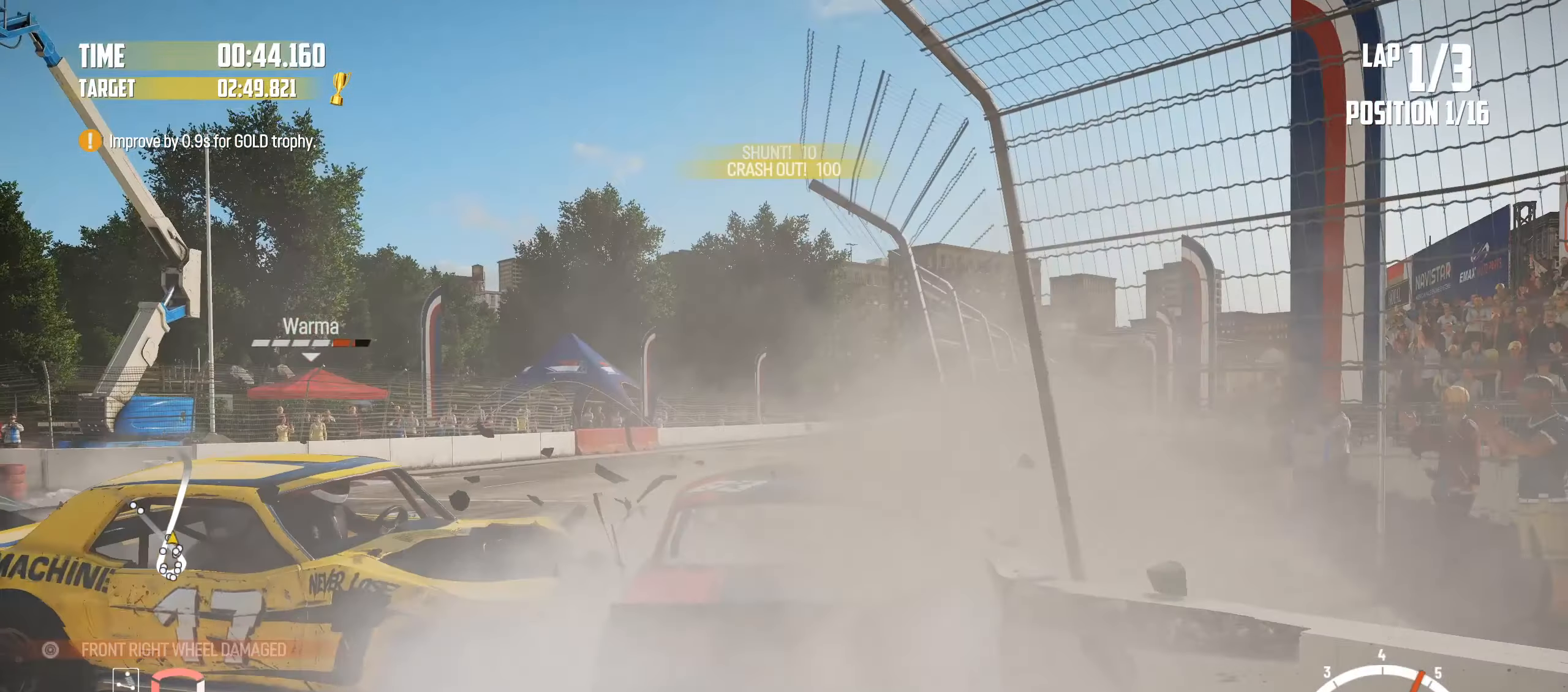
{"buttons": ["R2"], "left_stick": "right", "events": [[66, "left_stick", "center"], [266, "left_stick", "right"]]}
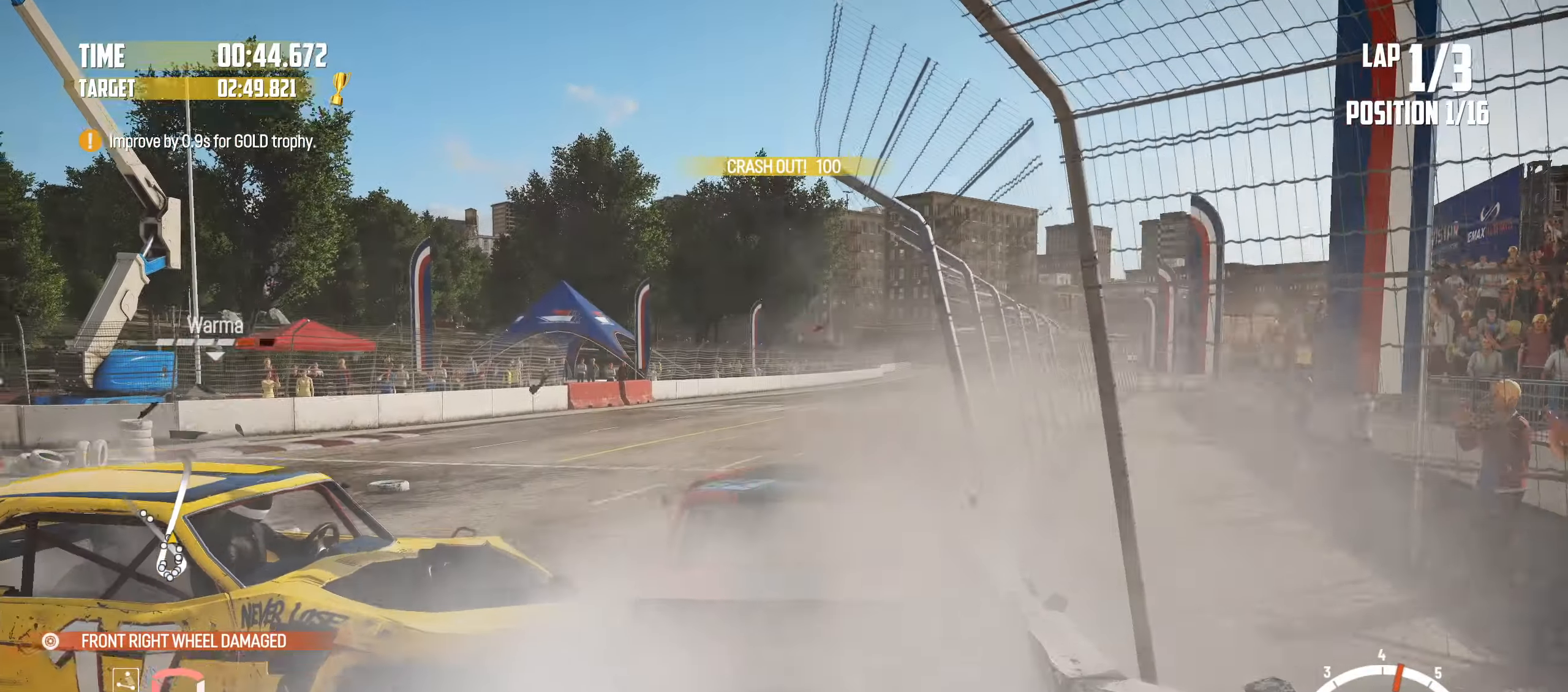
{"buttons": ["R2"], "left_stick": "right", "events": [[33, "left_stick", "center"], [83, "left_stick", "left"], [183, "left_stick", "center"], [250, "left_stick", "right"]]}
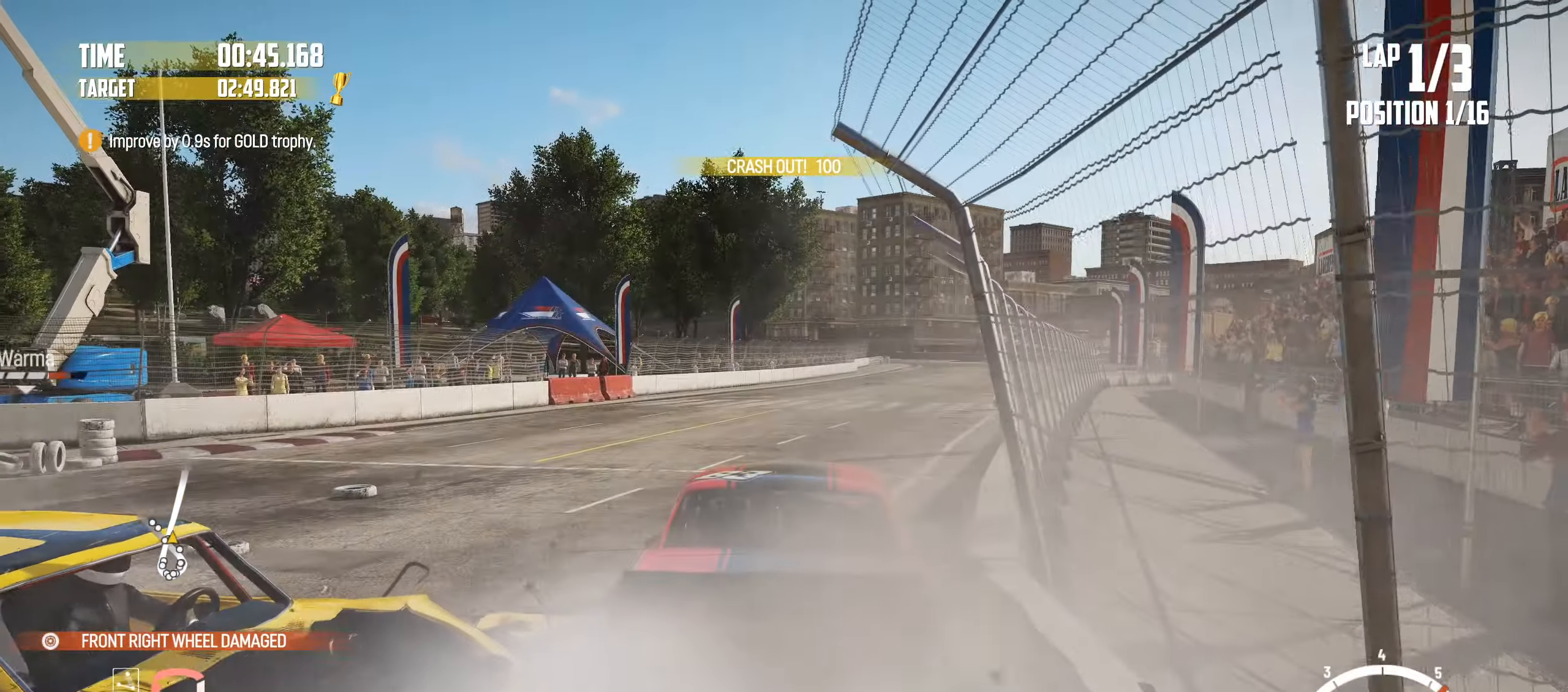
{"buttons": ["L2"], "left_stick": "up", "events": [[116, "left_stick", "center"], [283, "R2", "up"], [283, "SQUARE", "down"], [283, "left_stick", "left"], [333, "L2", "down"], [366, "SQUARE", "up"], [483, "left_stick", "up"]]}
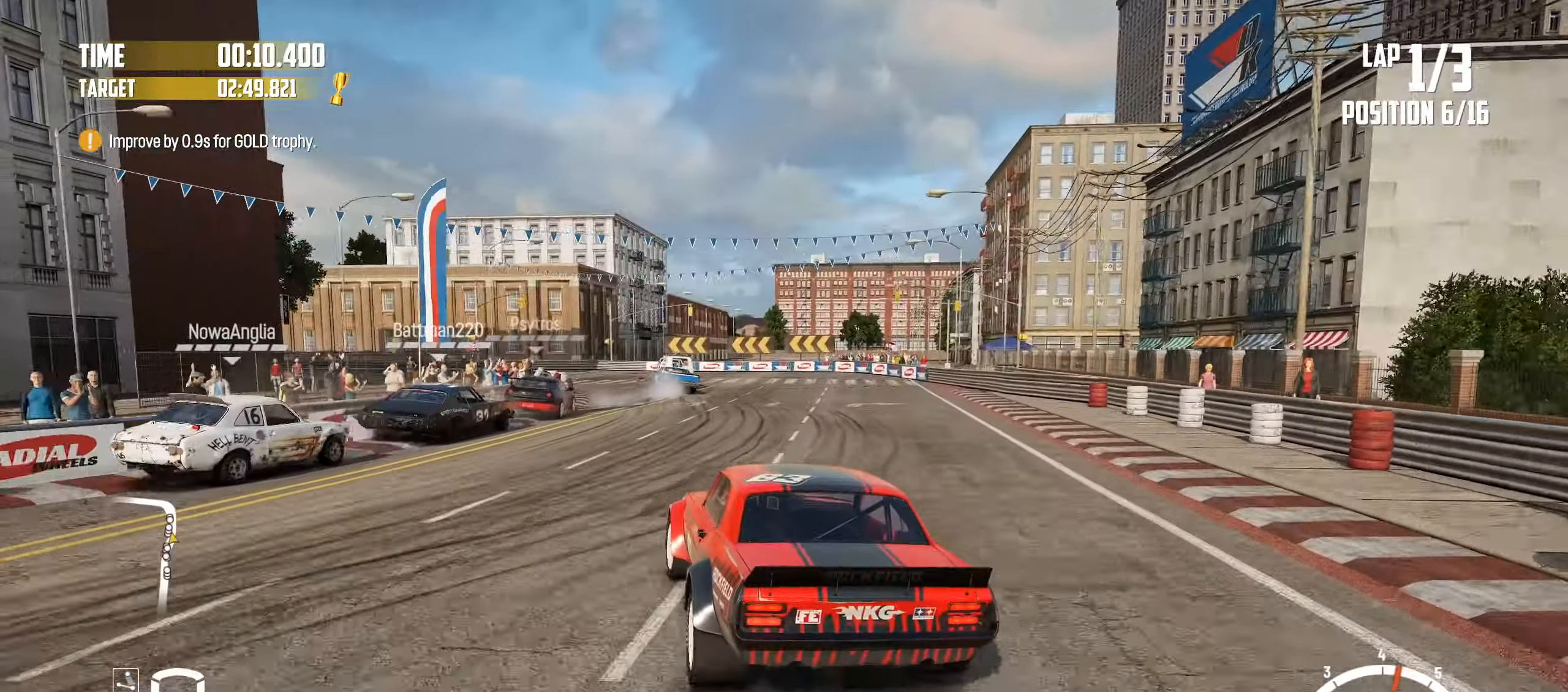
{"buttons": ["SQUARE"], "left_stick": "up-left", "events": [[16, "L2", "up"], [33, "left_stick", "up-left"], [216, "L2", "down"], [400, "L2", "up"], [433, "SQUARE", "down"]]}
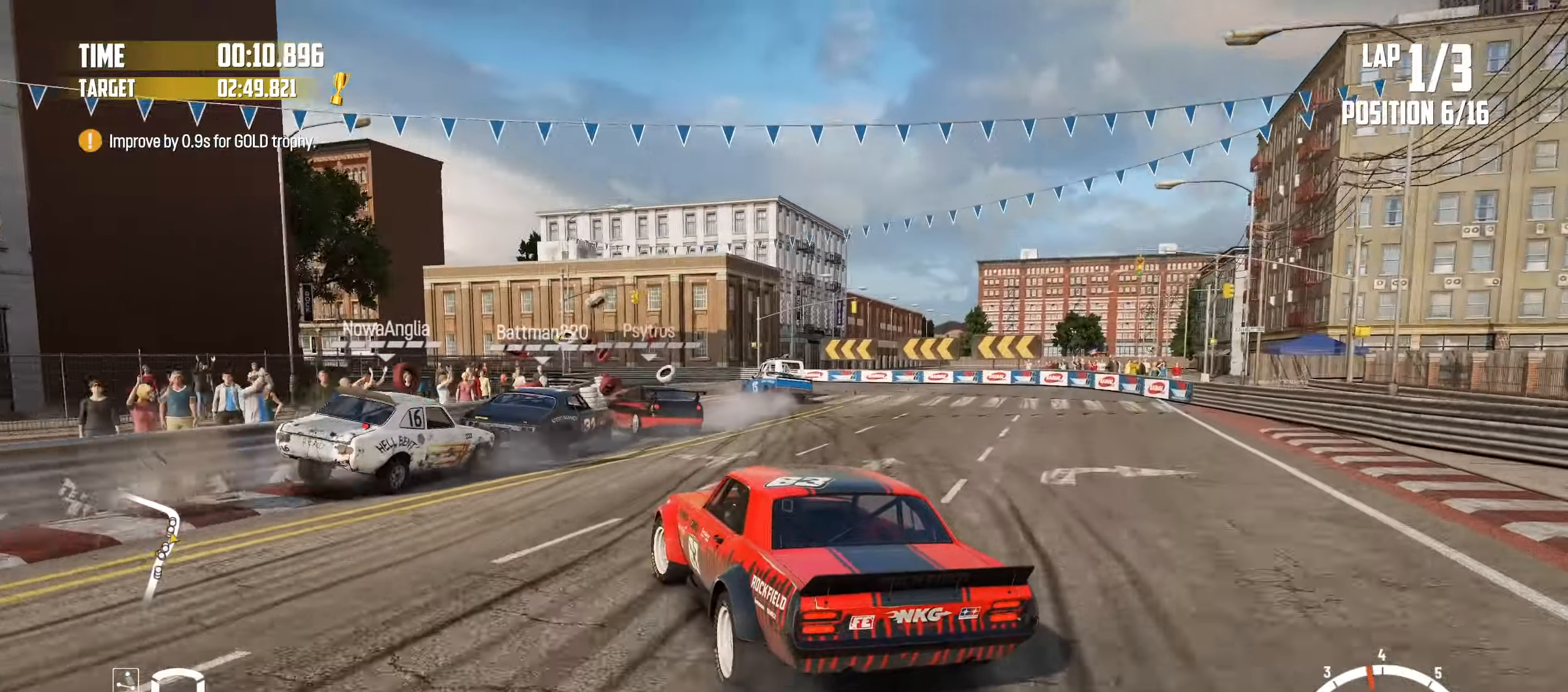
{"buttons": ["R2"], "left_stick": "right", "events": [[16, "left_stick", "right"], [33, "L2", "down"], [66, "SQUARE", "up"], [166, "L2", "up"], [266, "left_stick", "center"], [350, "L2", "down"], [400, "left_stick", "right"], [500, "L2", "up"], [500, "R2", "down"]]}
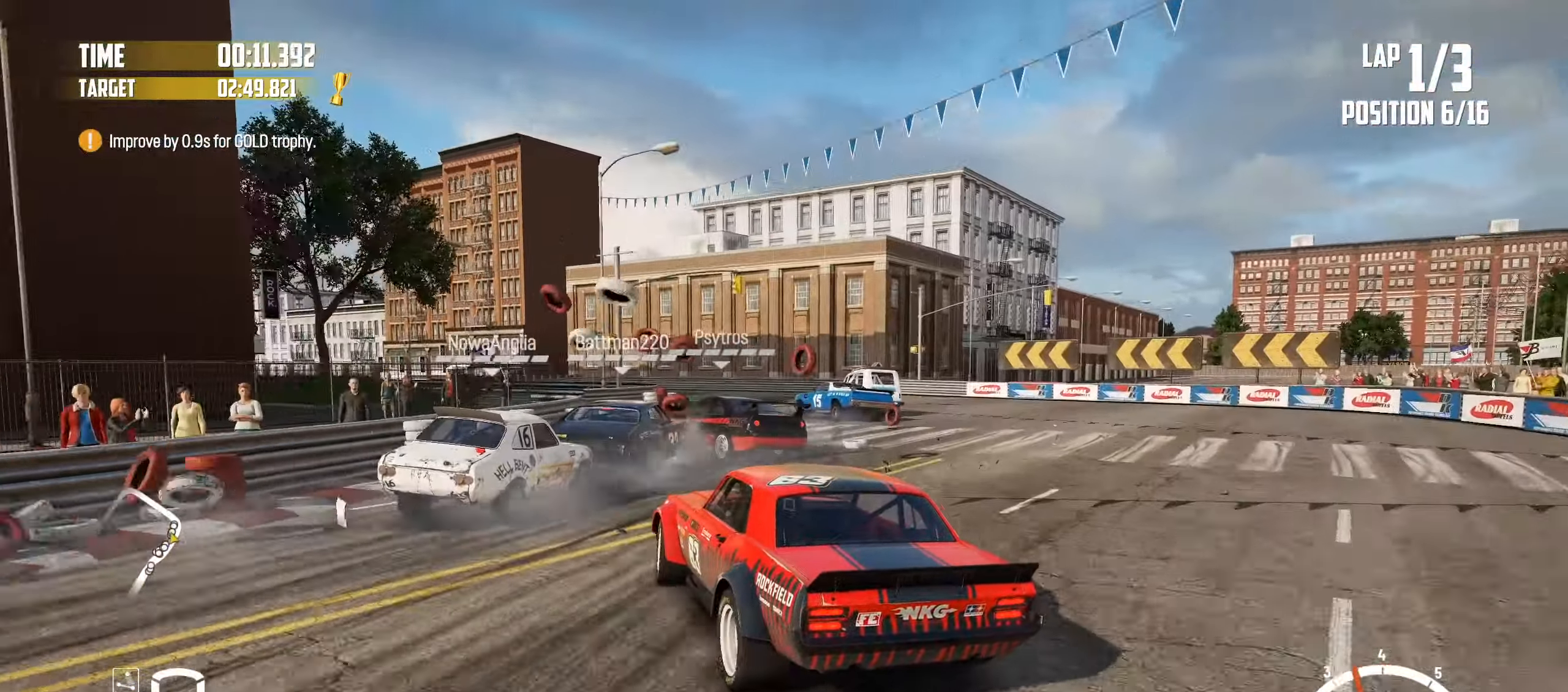
{"buttons": ["R2"], "left_stick": "left", "events": [[183, "R2", "up"], [266, "left_stick", "left"], [316, "R2", "down"]]}
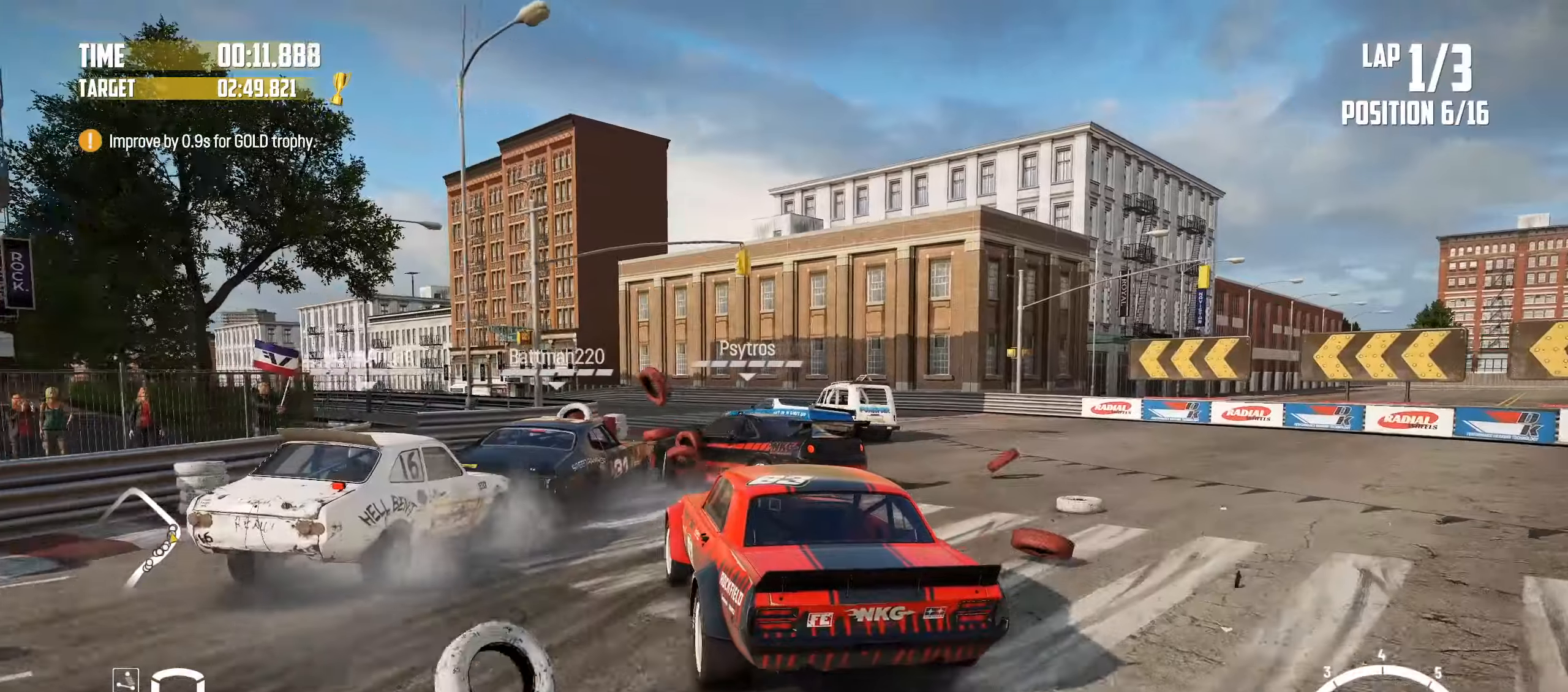
{"buttons": ["R2"], "left_stick": "left", "events": [[83, "left_stick", "right"], [150, "R2", "up"], [167, "left_stick", "left"], [233, "R2", "down"]]}
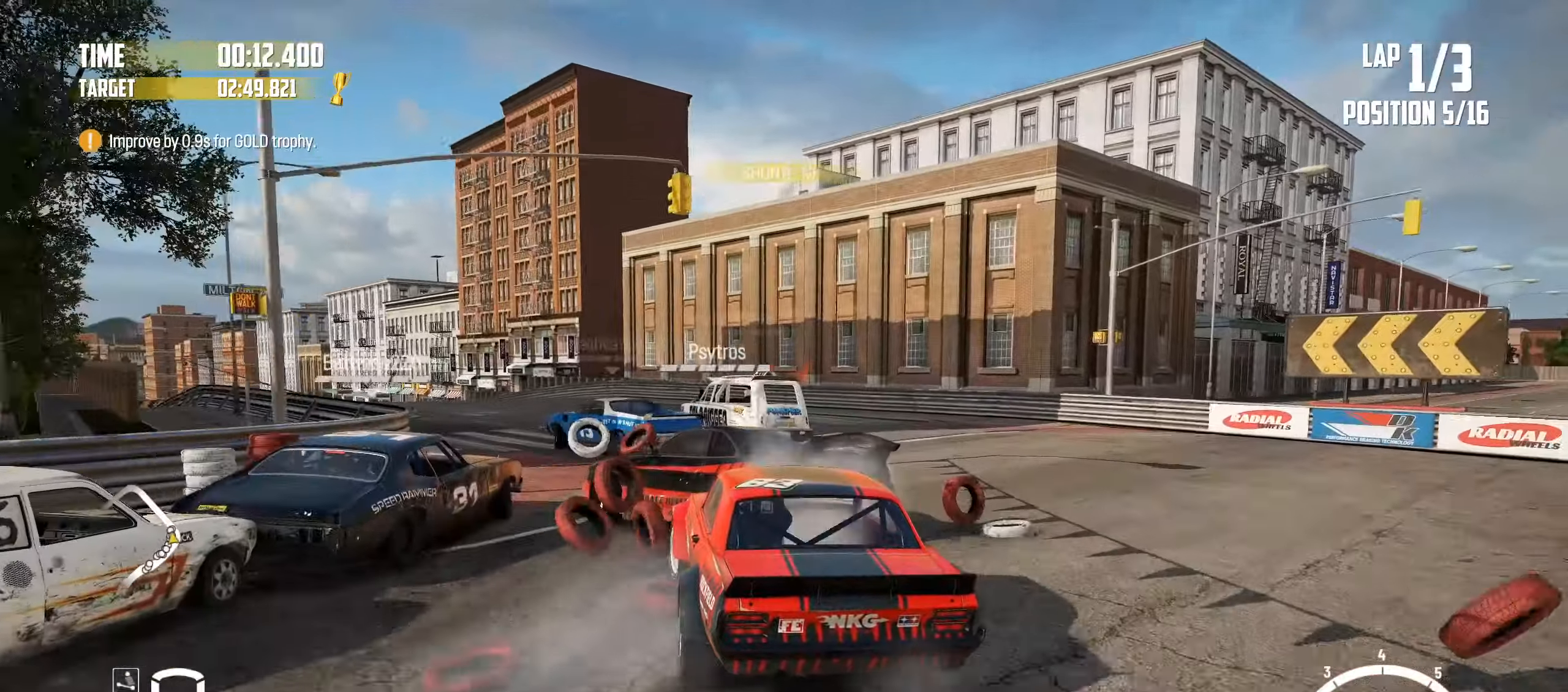
{"buttons": ["R2"], "left_stick": "left", "events": [[17, "R2", "up"], [183, "left_stick", "center"], [200, "R2", "down"], [267, "left_stick", "up-right"], [350, "left_stick", "center"], [433, "left_stick", "left"]]}
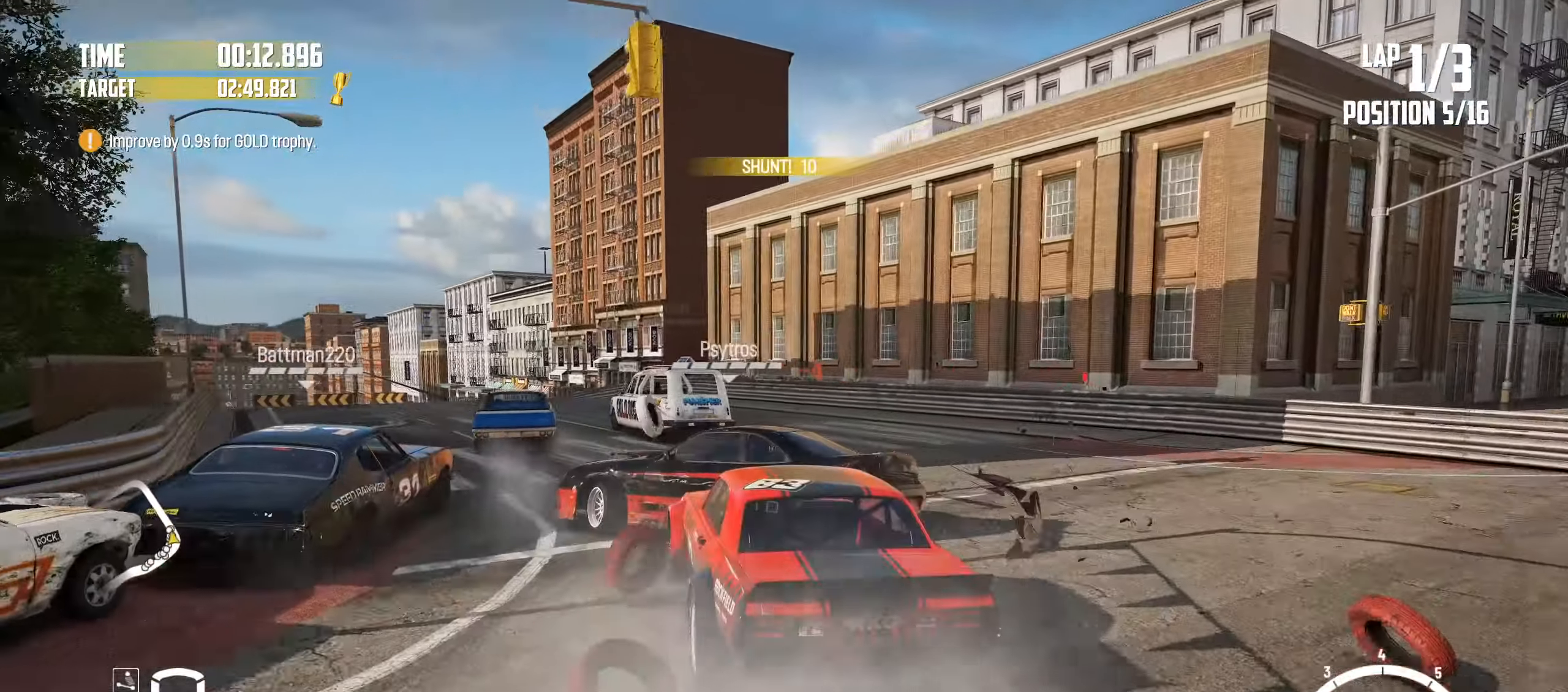
{"buttons": ["R2"], "left_stick": "right", "events": [[67, "left_stick", "right"]]}
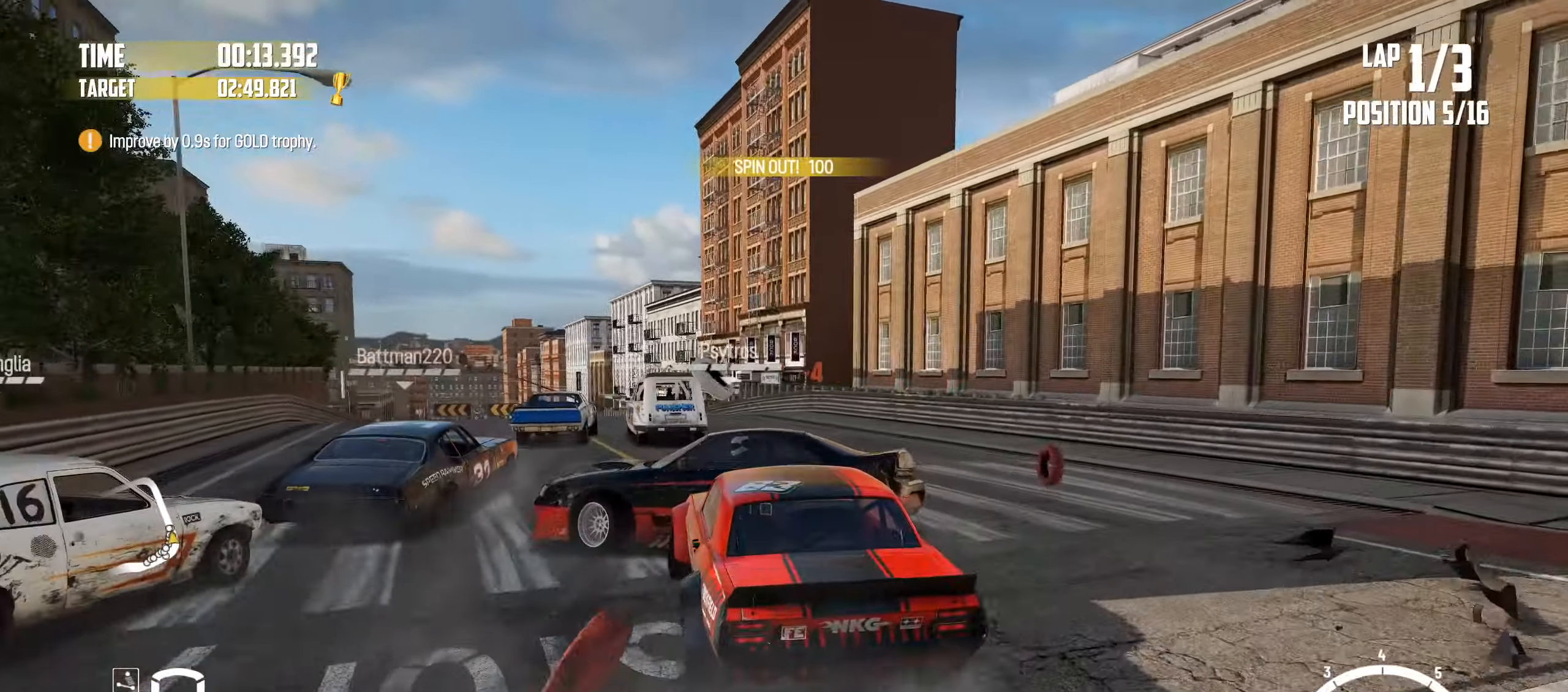
{"buttons": [], "left_stick": "center", "events": [[117, "left_stick", "left"], [383, "left_stick", "center"], [467, "R2", "up"]]}
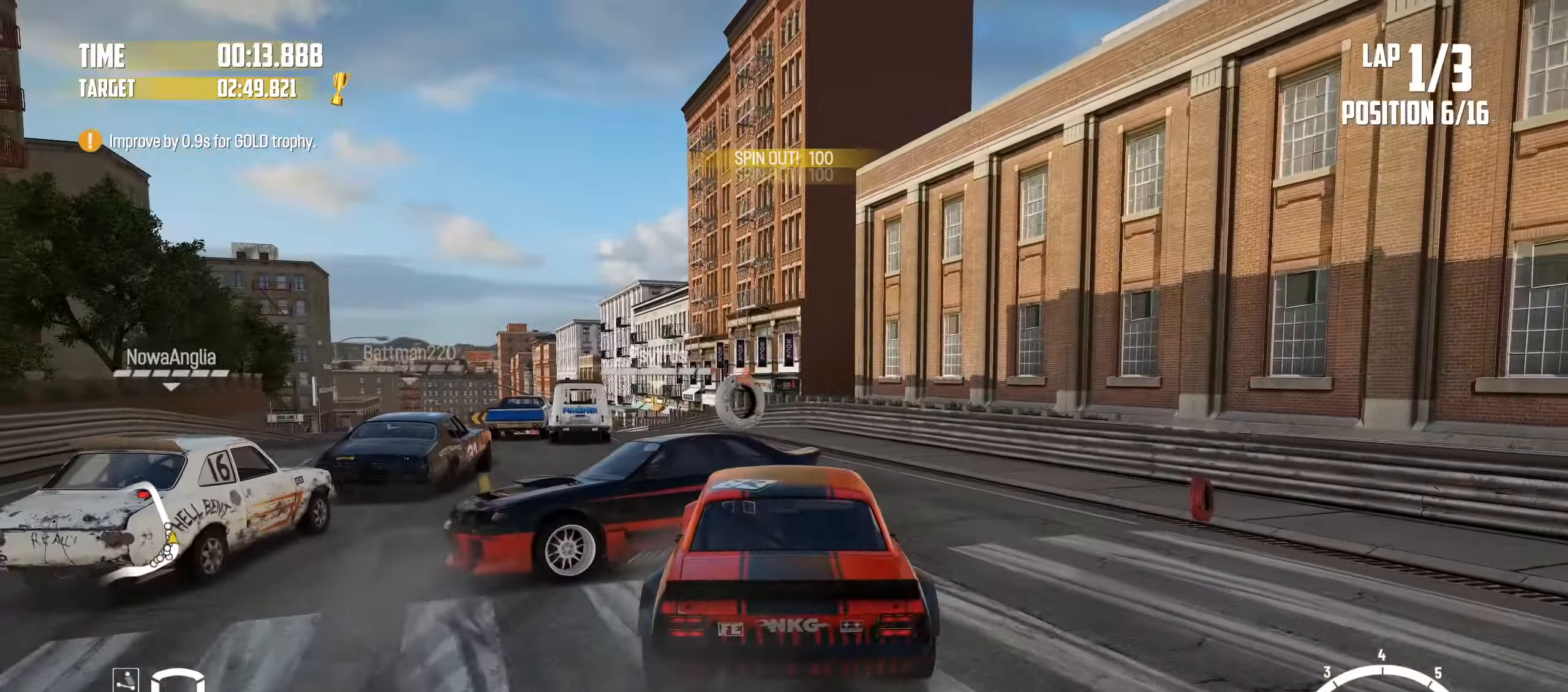
{"buttons": ["R2"], "left_stick": "center", "events": [[67, "R2", "down"], [233, "left_stick", "right"], [400, "left_stick", "left"], [500, "left_stick", "center"]]}
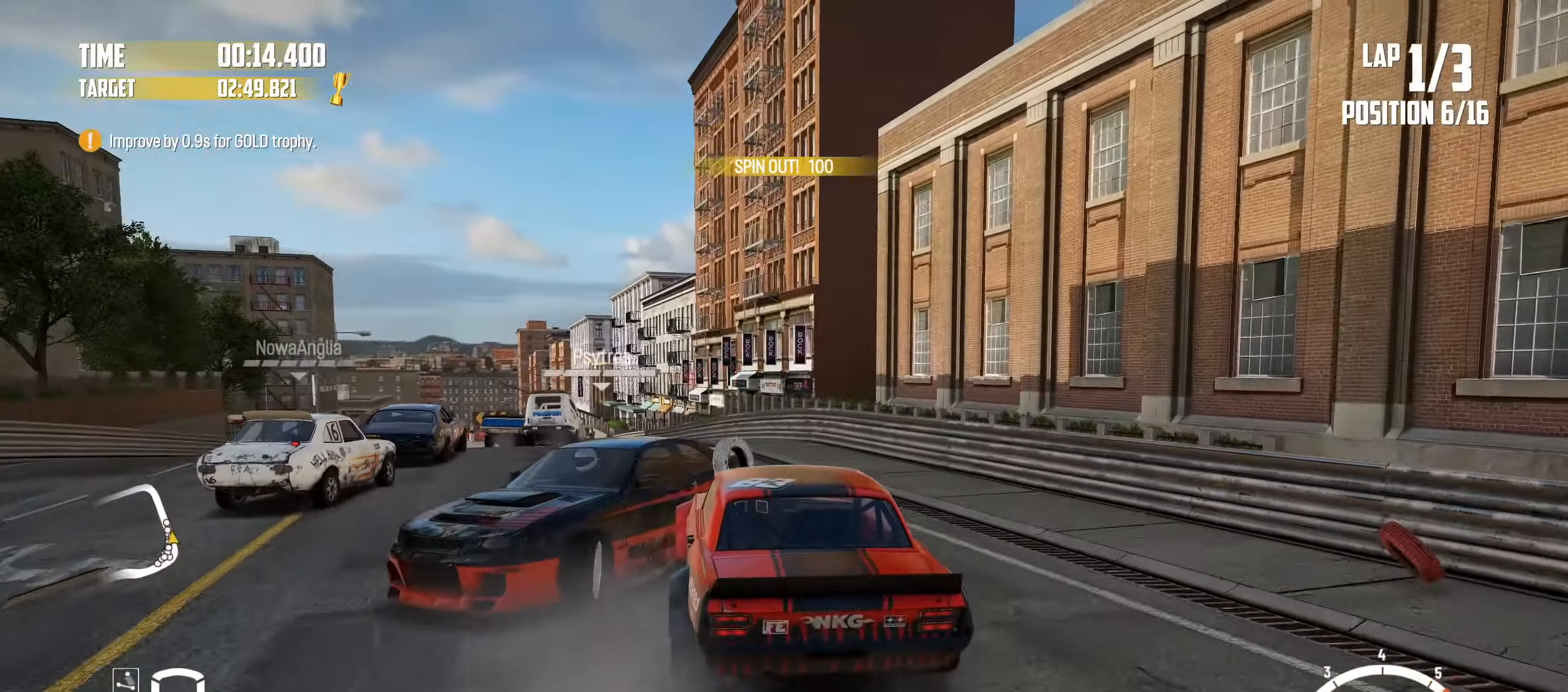
{"buttons": [], "left_stick": "right", "events": [[33, "left_stick", "left"], [50, "left_stick", "right"], [367, "R2", "up"]]}
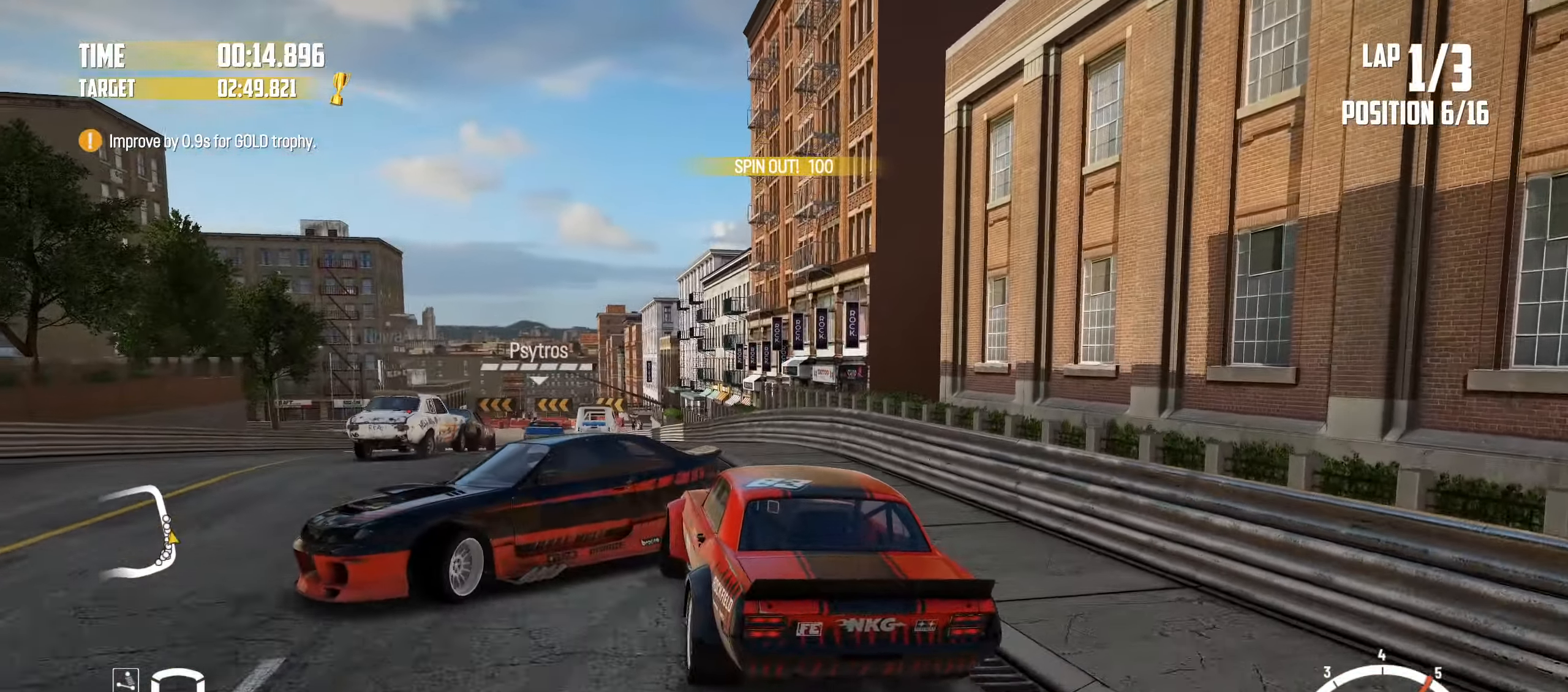
{"buttons": ["R2"], "left_stick": "up-left", "events": [[17, "R2", "down"], [200, "left_stick", "up-left"]]}
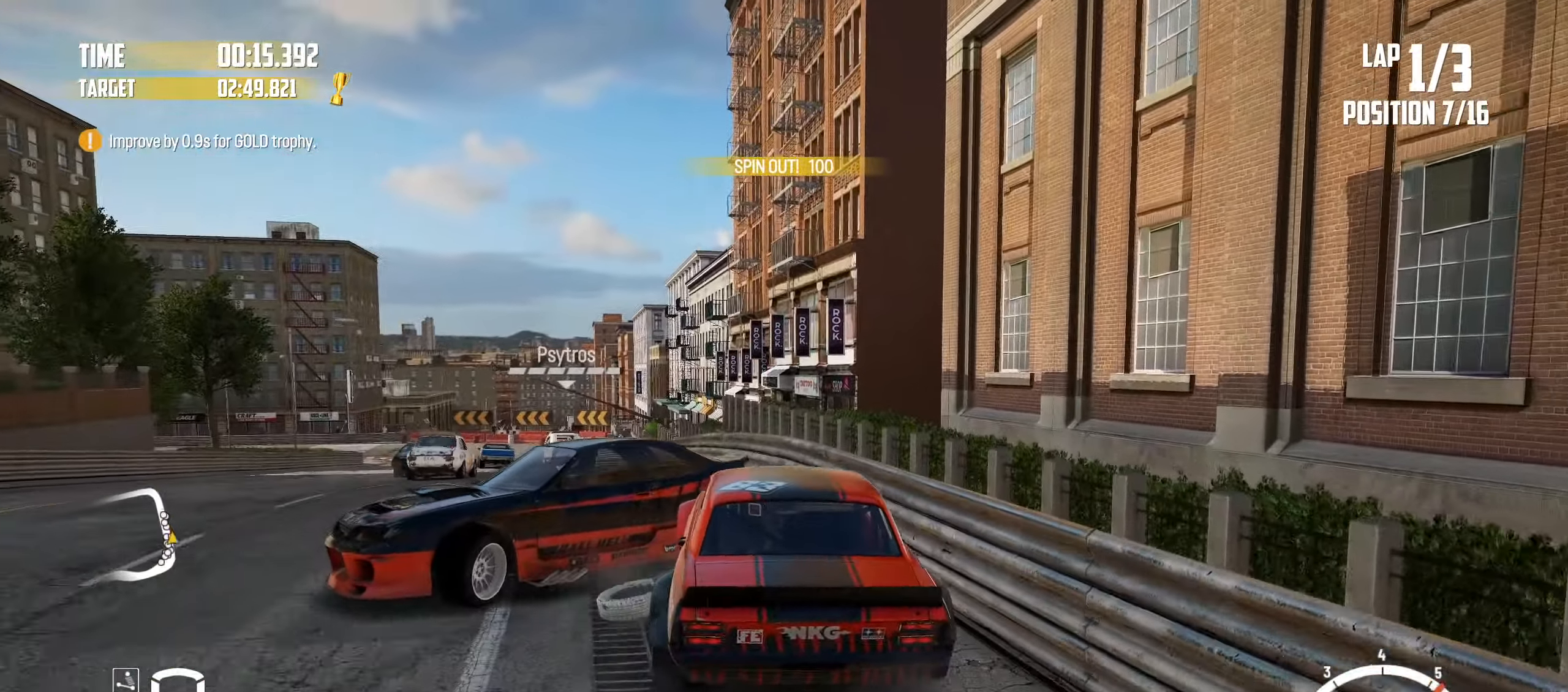
{"buttons": ["R2"], "left_stick": "right", "events": [[417, "left_stick", "right"]]}
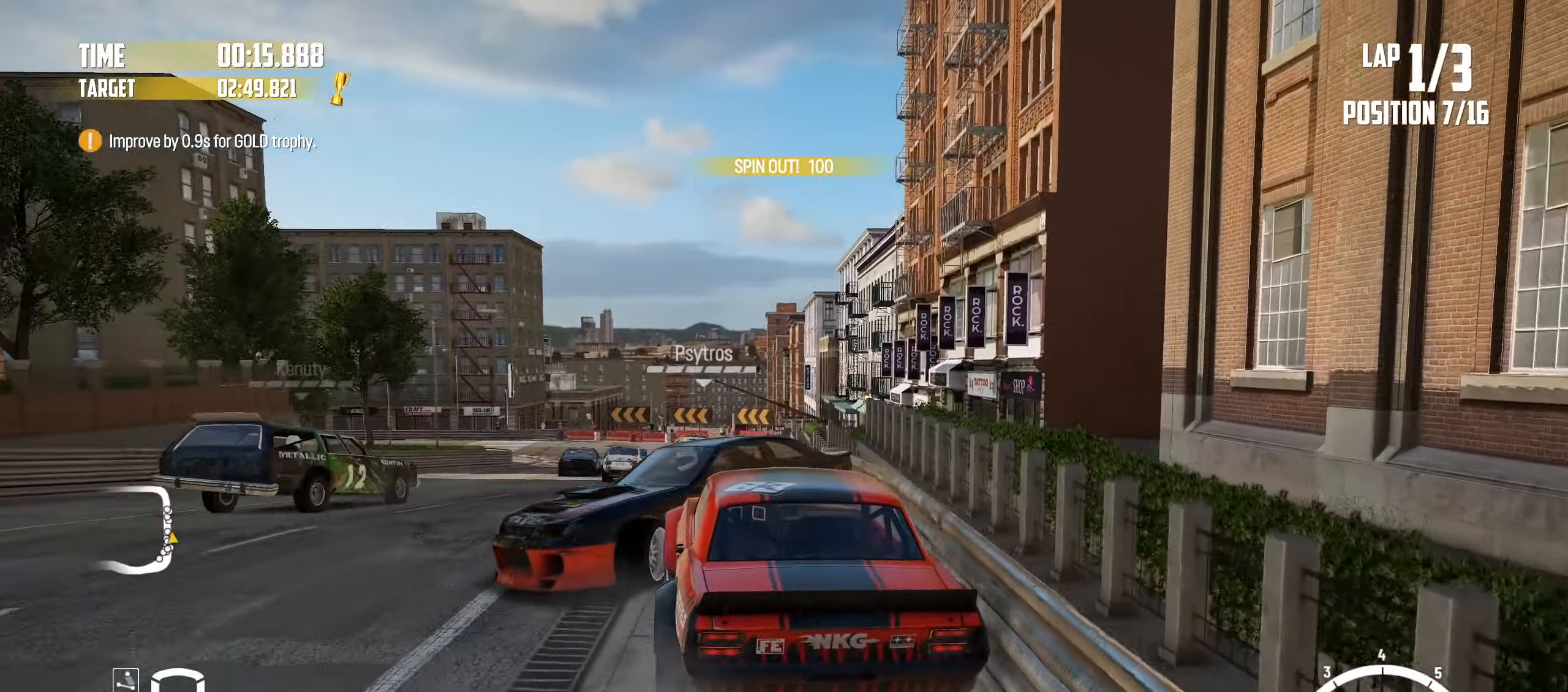
{"buttons": ["R2"], "left_stick": "left", "events": [[167, "left_stick", "center"], [217, "left_stick", "left"]]}
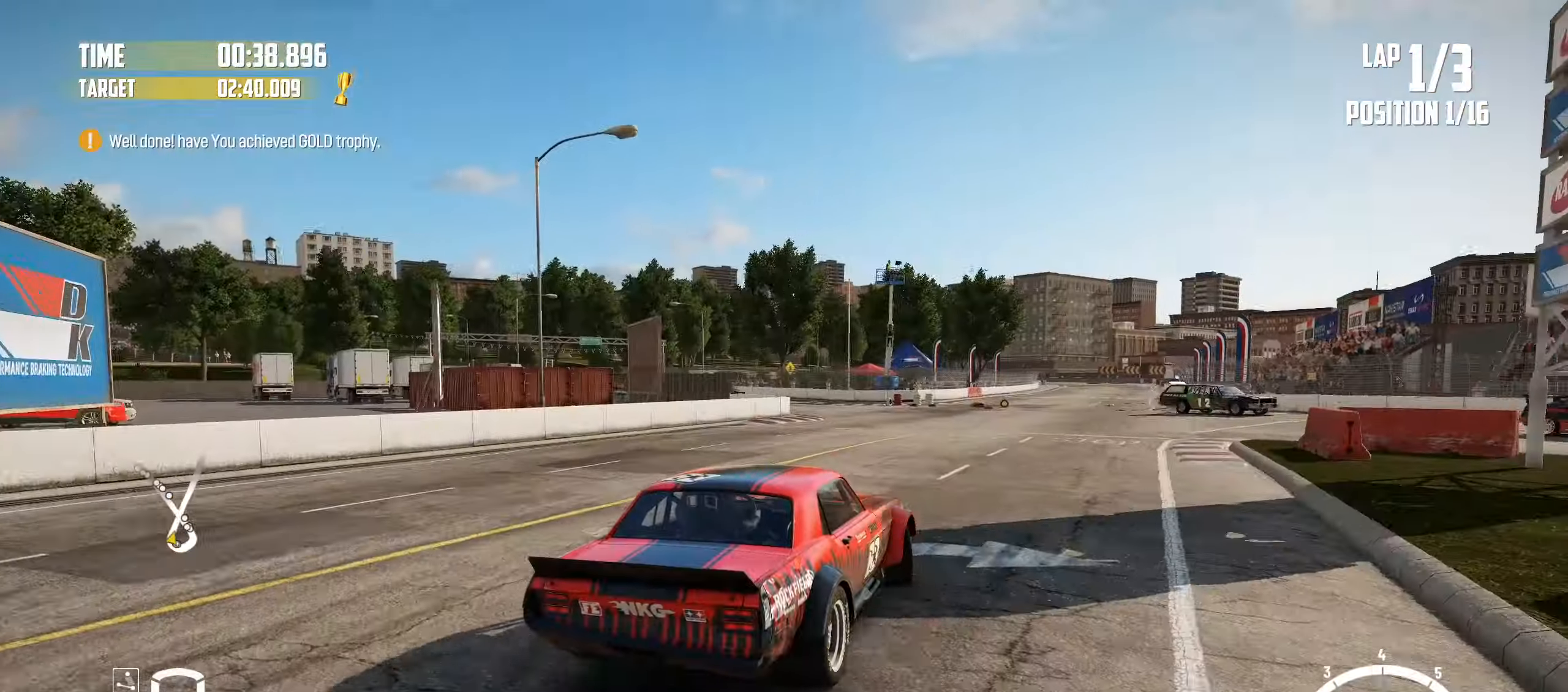
{"buttons": ["R2"], "left_stick": "left", "events": [[267, "left_stick", "center"], [367, "left_stick", "left"]]}
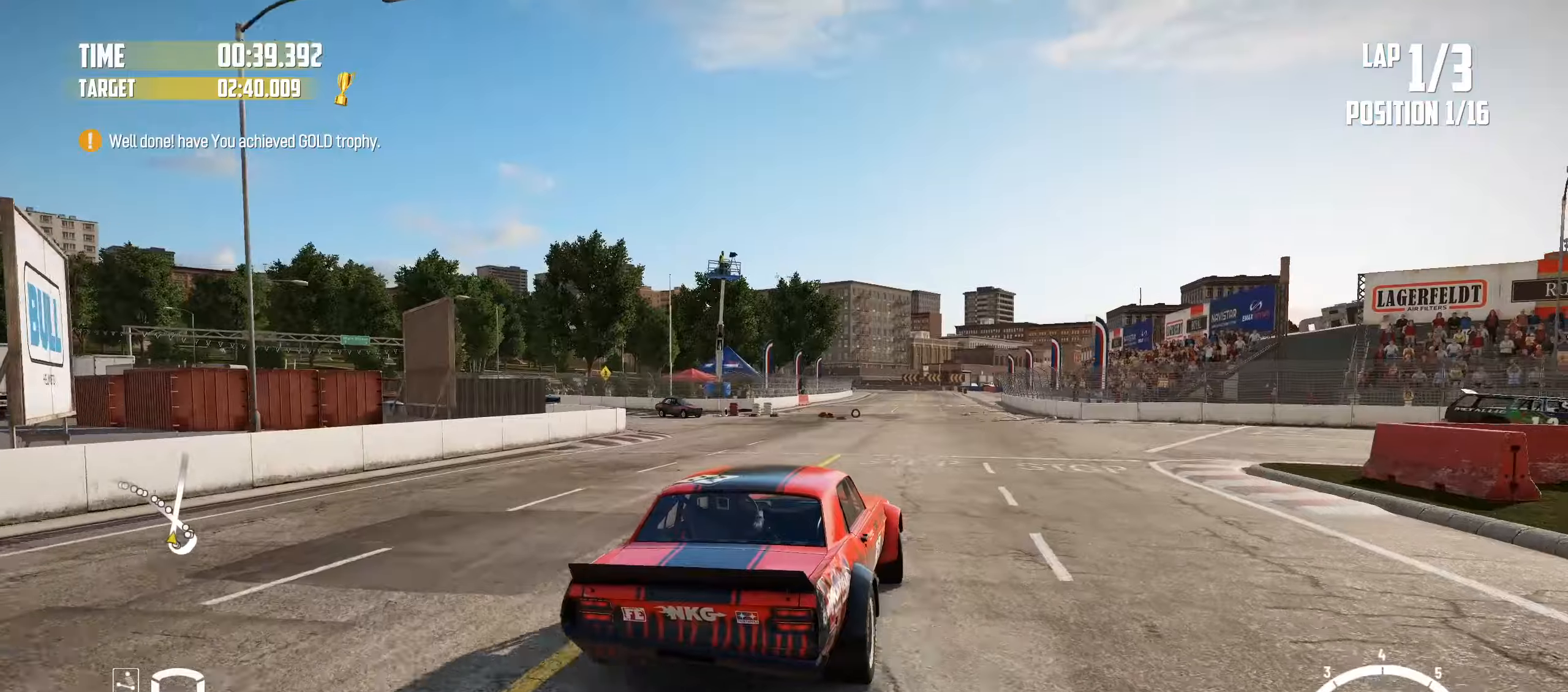
{"buttons": ["R2"], "left_stick": "left", "events": [[184, "left_stick", "center"], [384, "left_stick", "left"]]}
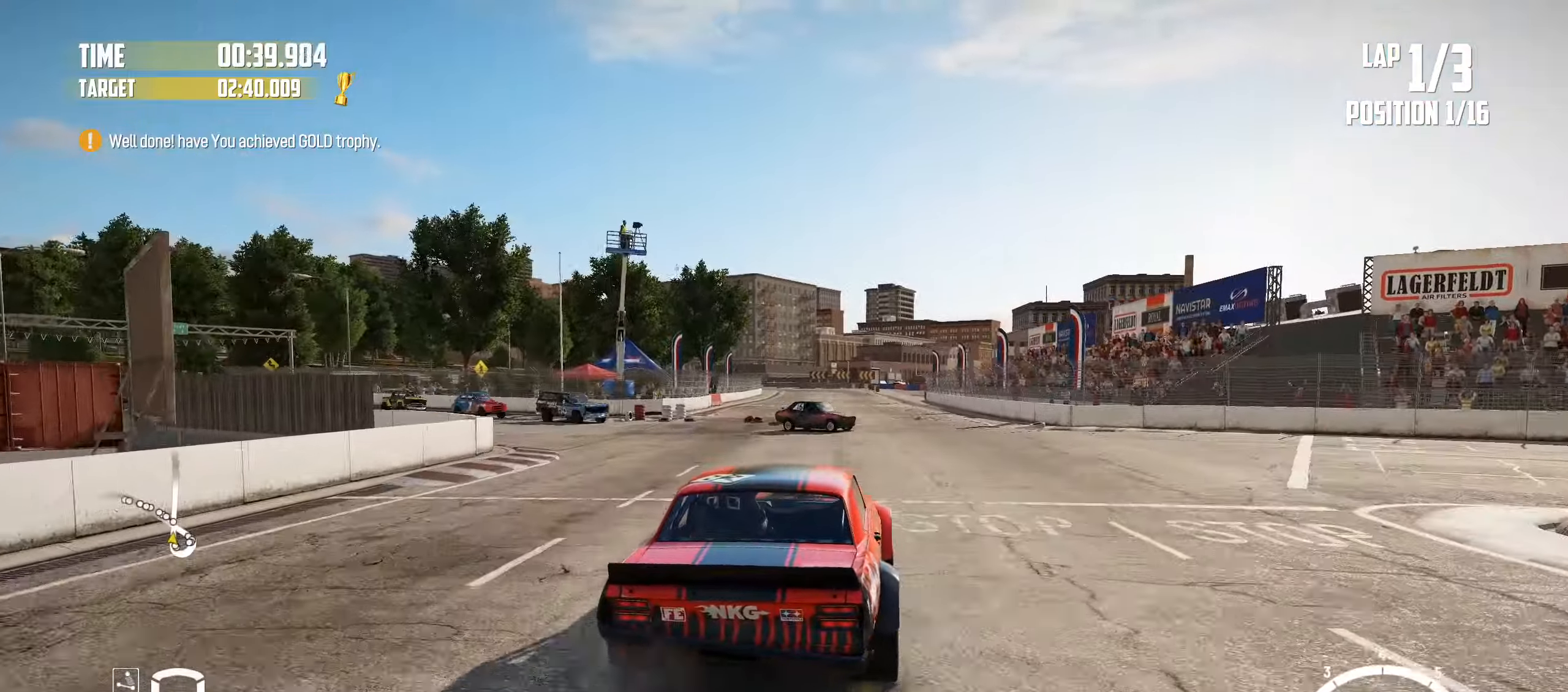
{"buttons": ["CROSS", "R2"], "left_stick": "left", "events": [[67, "left_stick", "center"], [134, "left_stick", "up-left"], [200, "left_stick", "center"], [300, "left_stick", "left"], [317, "CROSS", "down"]]}
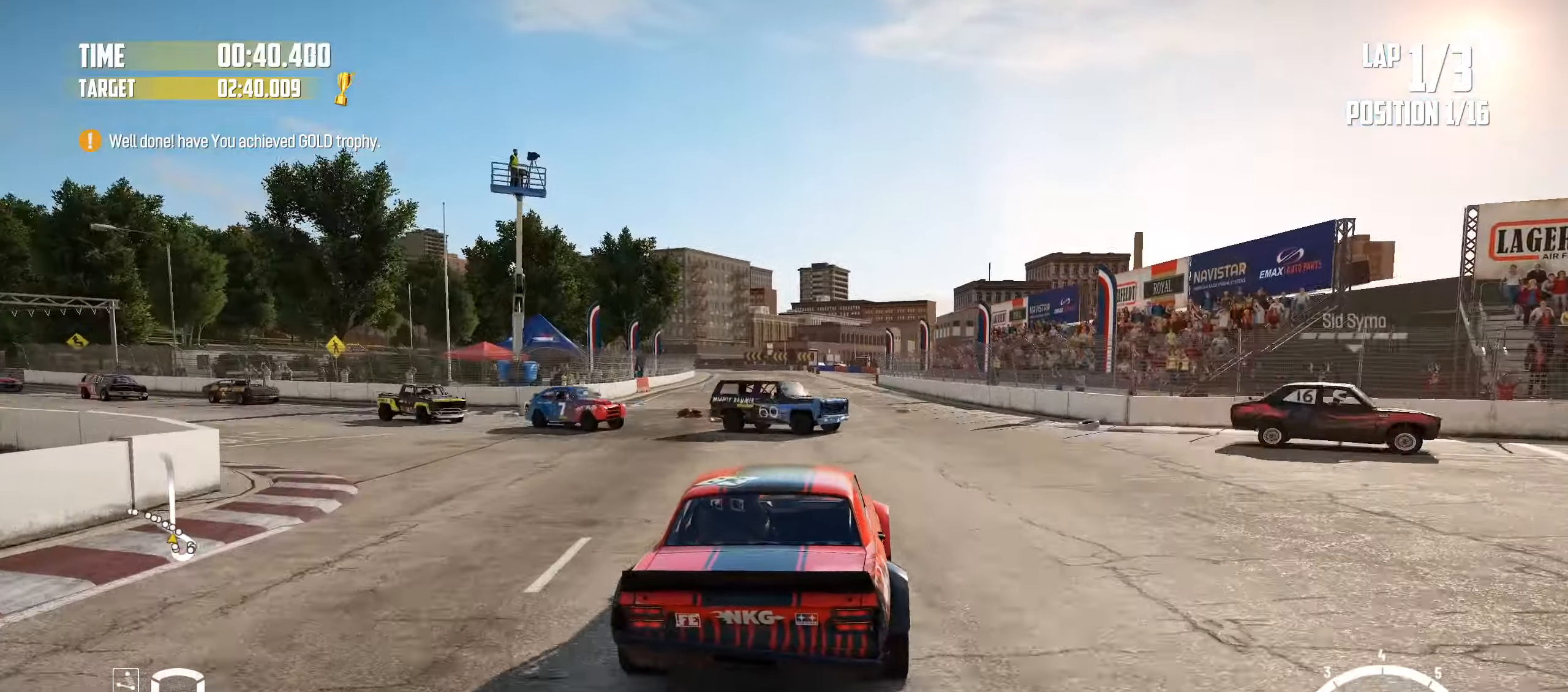
{"buttons": ["R2"], "left_stick": "right", "events": [[50, "CROSS", "up"], [284, "left_stick", "center"], [334, "left_stick", "right"]]}
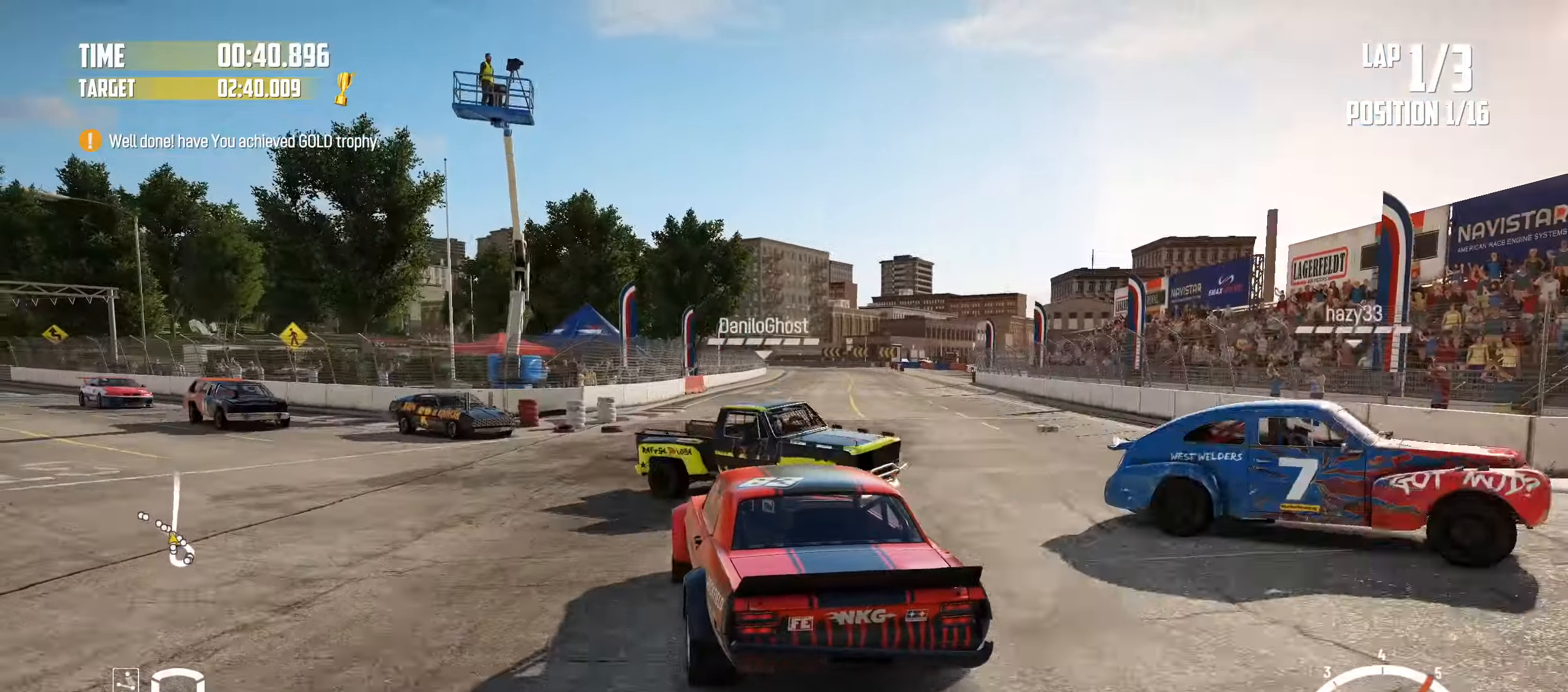
{"buttons": ["R2"], "left_stick": "center", "events": [[467, "left_stick", "center"]]}
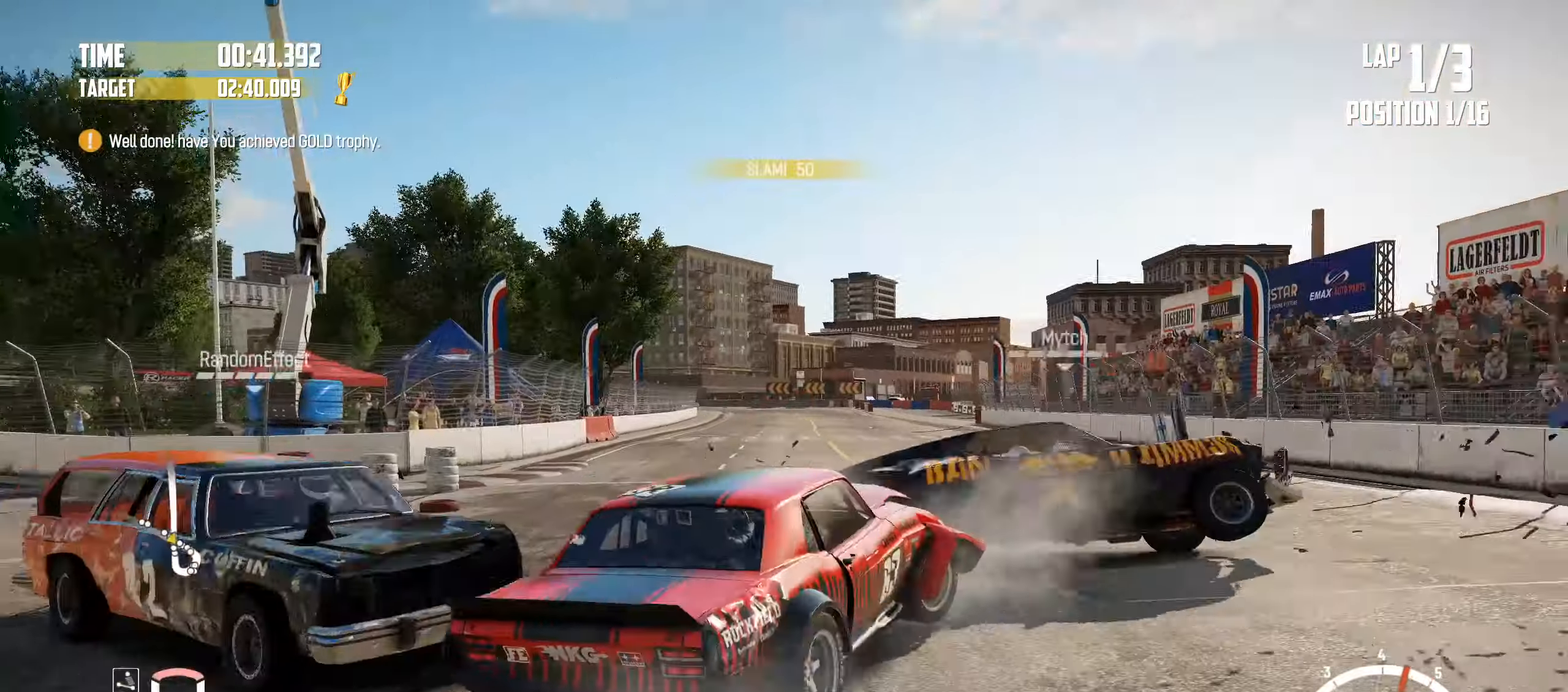
{"buttons": [], "left_stick": "right", "events": [[84, "left_stick", "left"], [384, "R2", "up"], [400, "left_stick", "center"], [467, "left_stick", "right"]]}
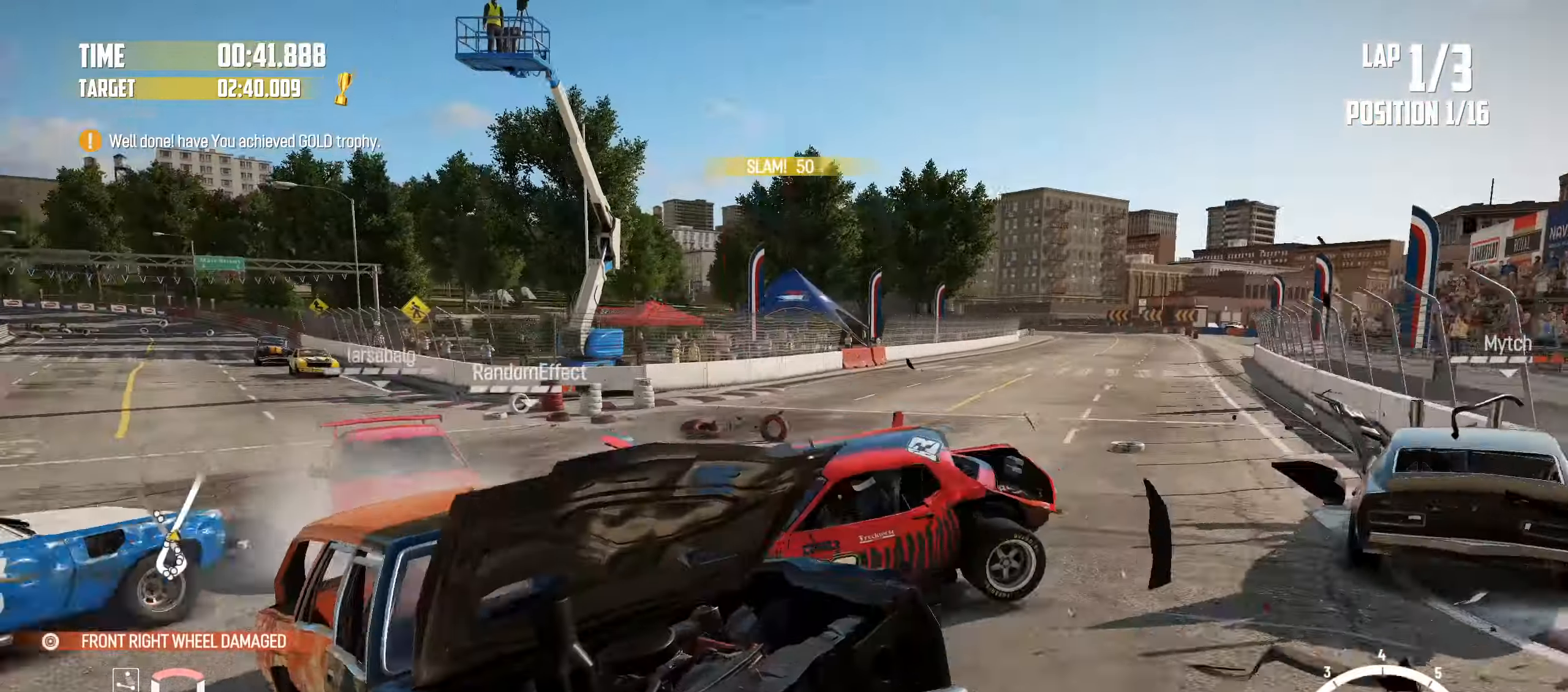
{"buttons": ["R2"], "left_stick": "left", "events": [[184, "left_stick", "center"], [250, "R2", "down"], [384, "left_stick", "left"]]}
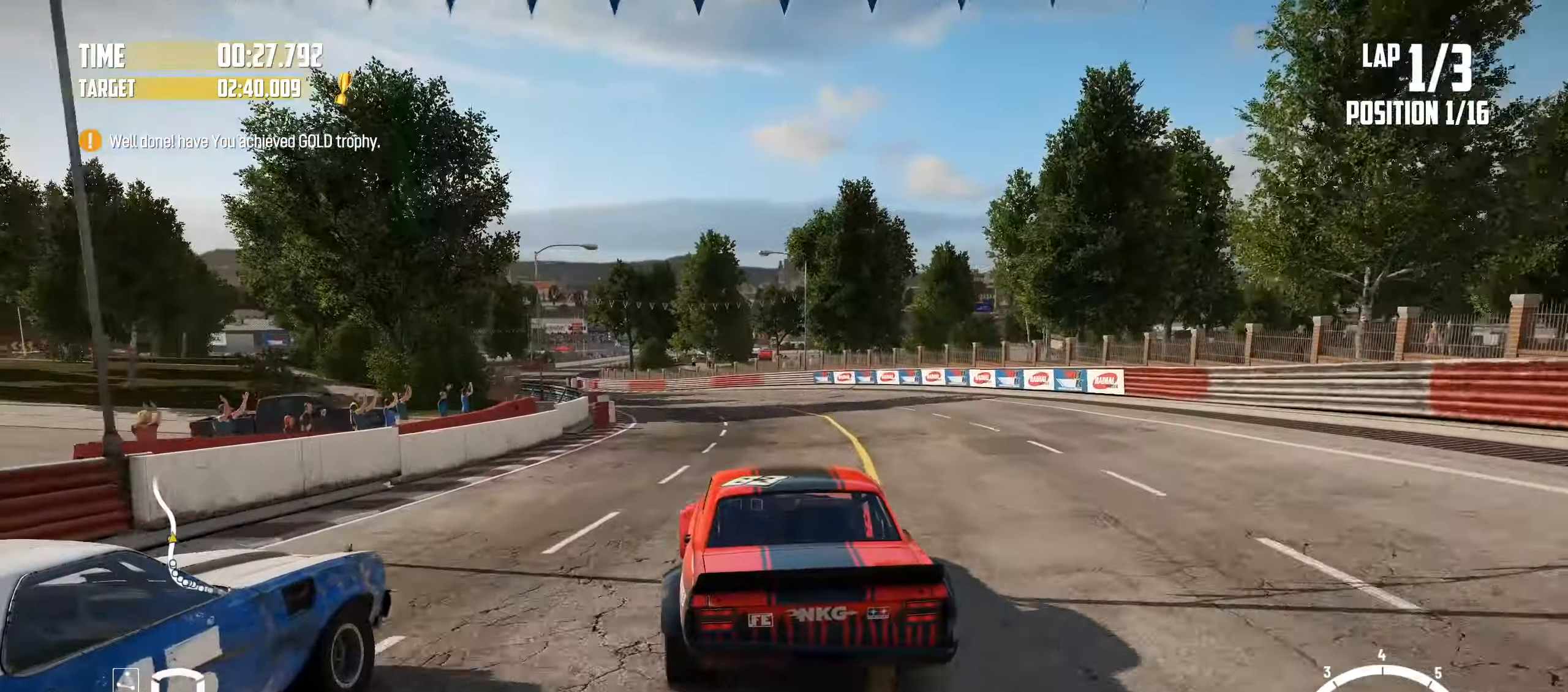
{"buttons": ["CROSS", "R2"], "left_stick": "left"}
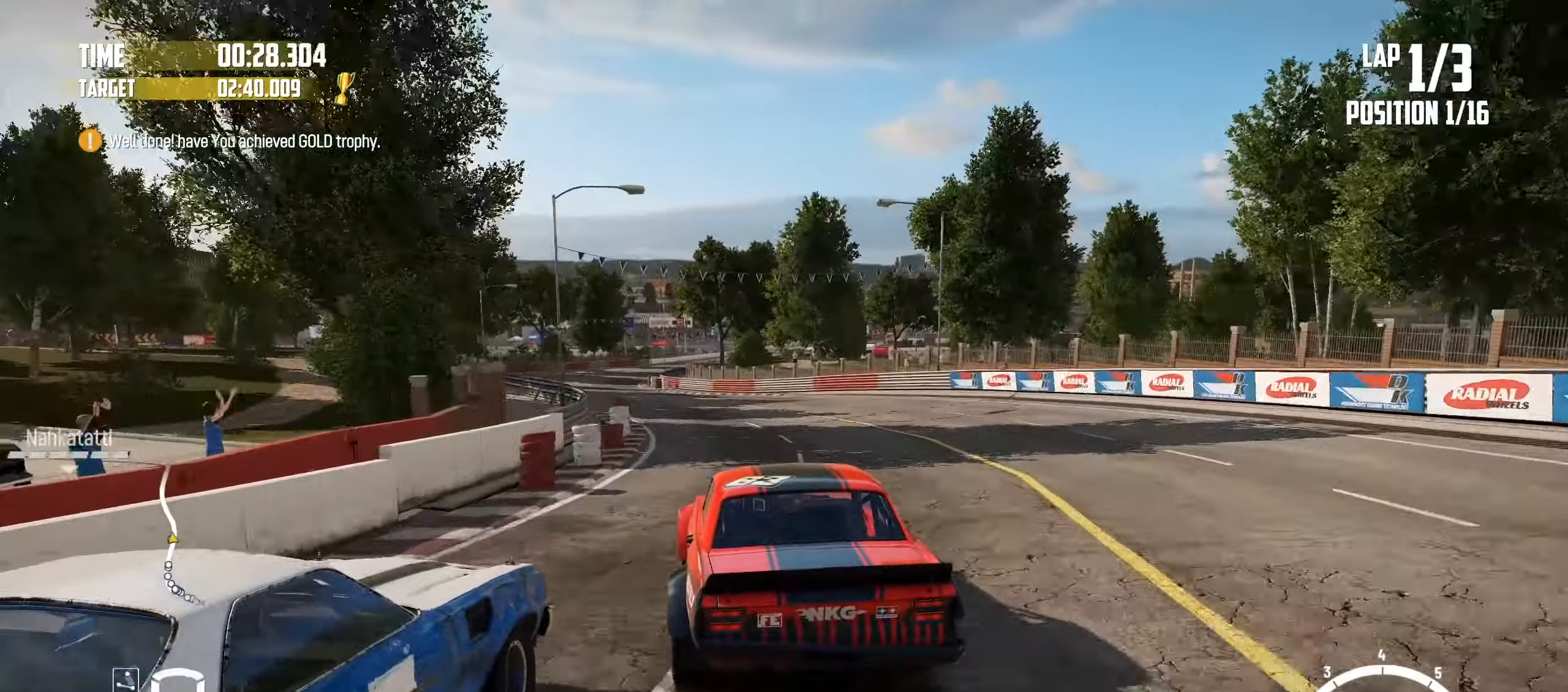
{"buttons": ["R2"], "left_stick": "center", "events": [[84, "left_stick", "up-left"], [184, "CROSS", "up"], [450, "left_stick", "center"]]}
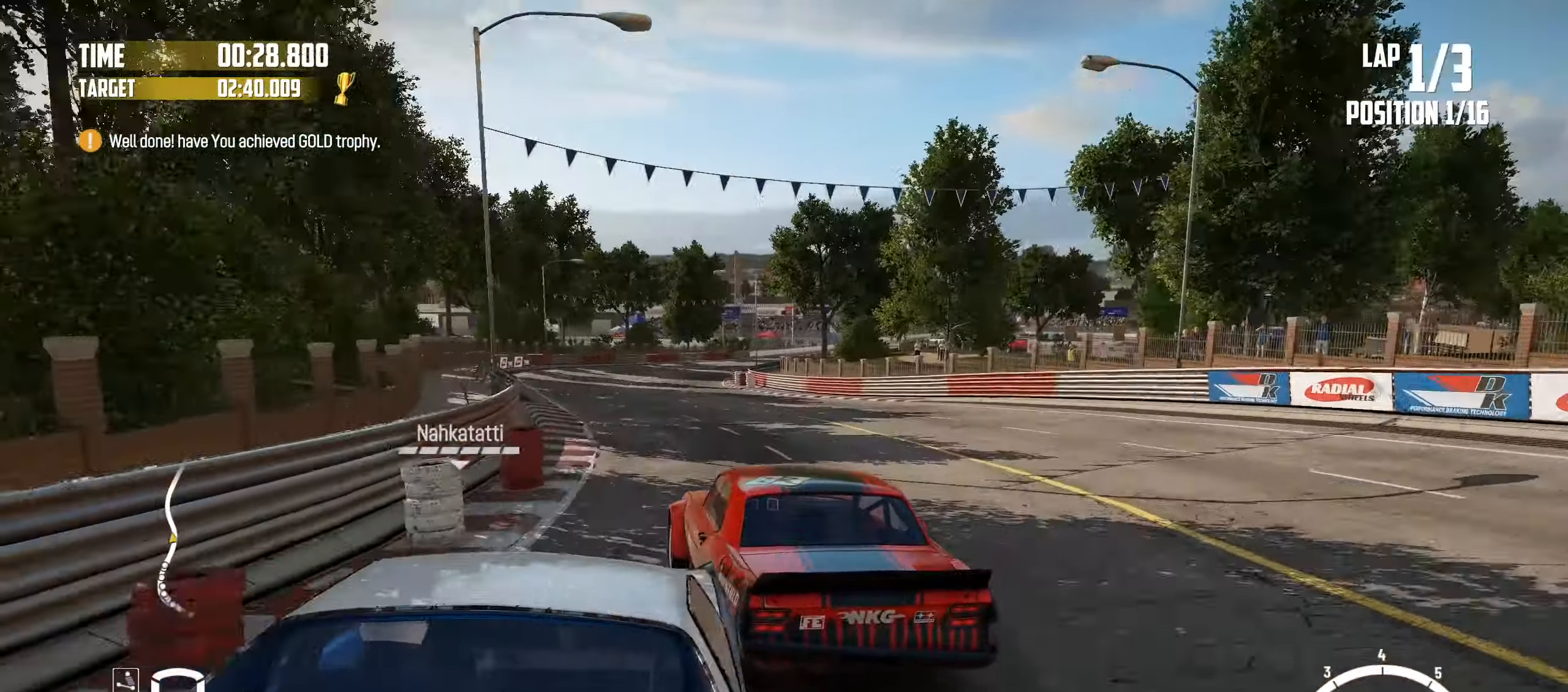
{"buttons": [], "left_stick": "right"}
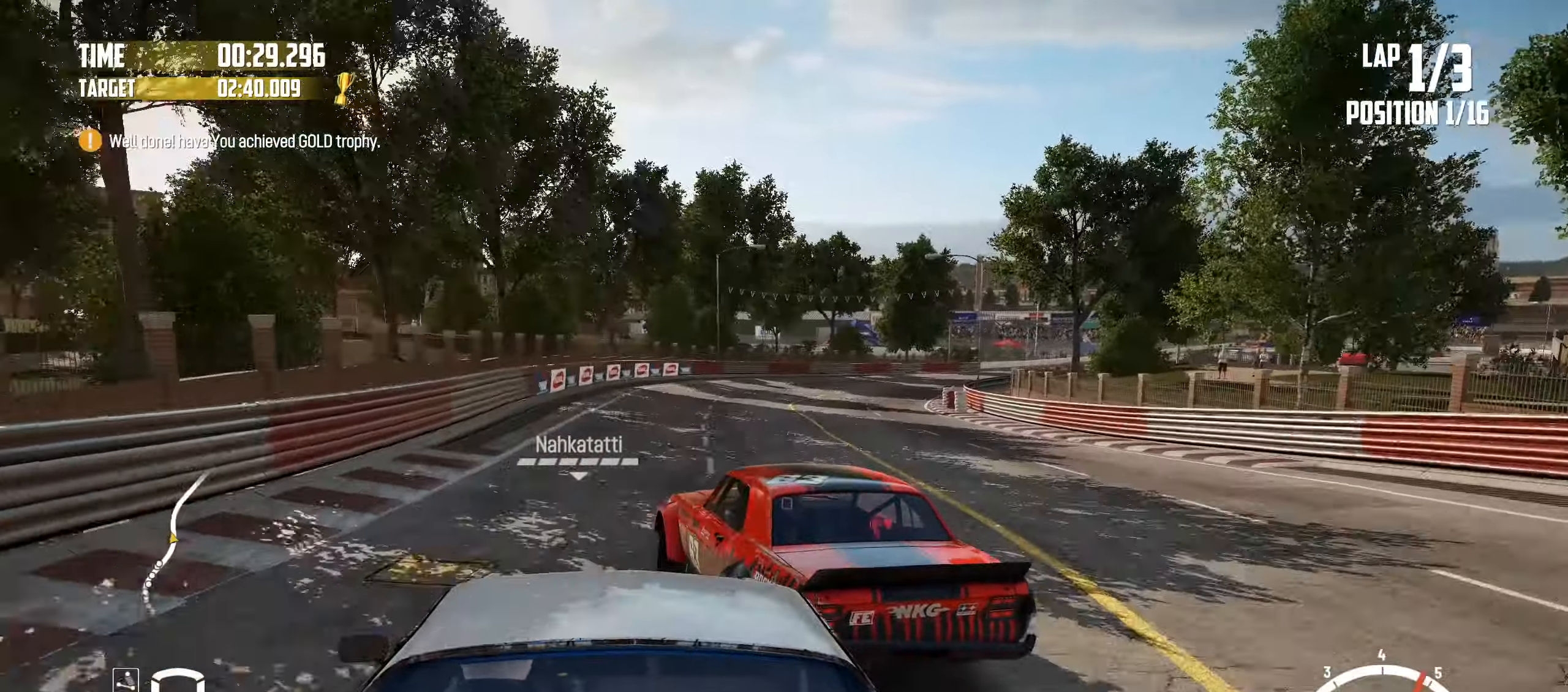
{"buttons": [], "left_stick": "right"}
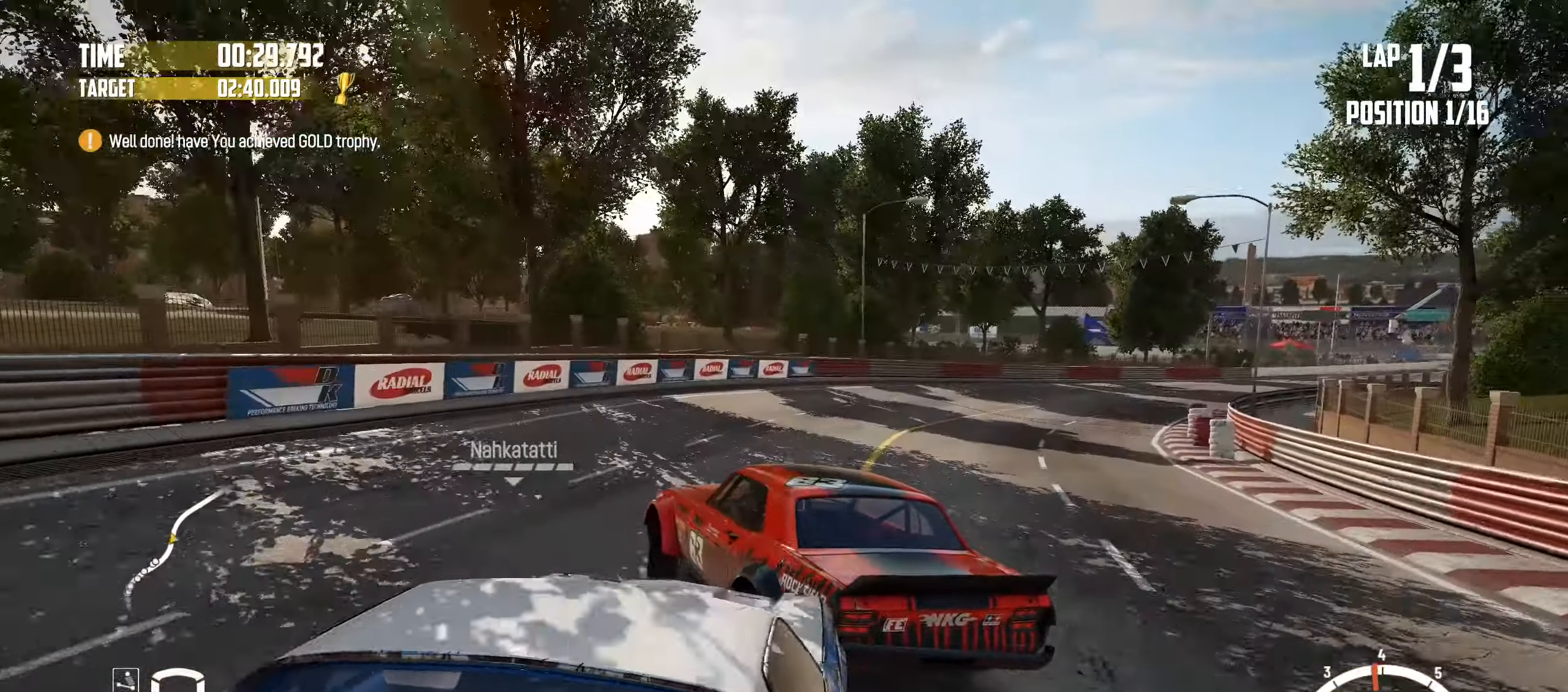
{"buttons": ["R2"], "left_stick": "center"}
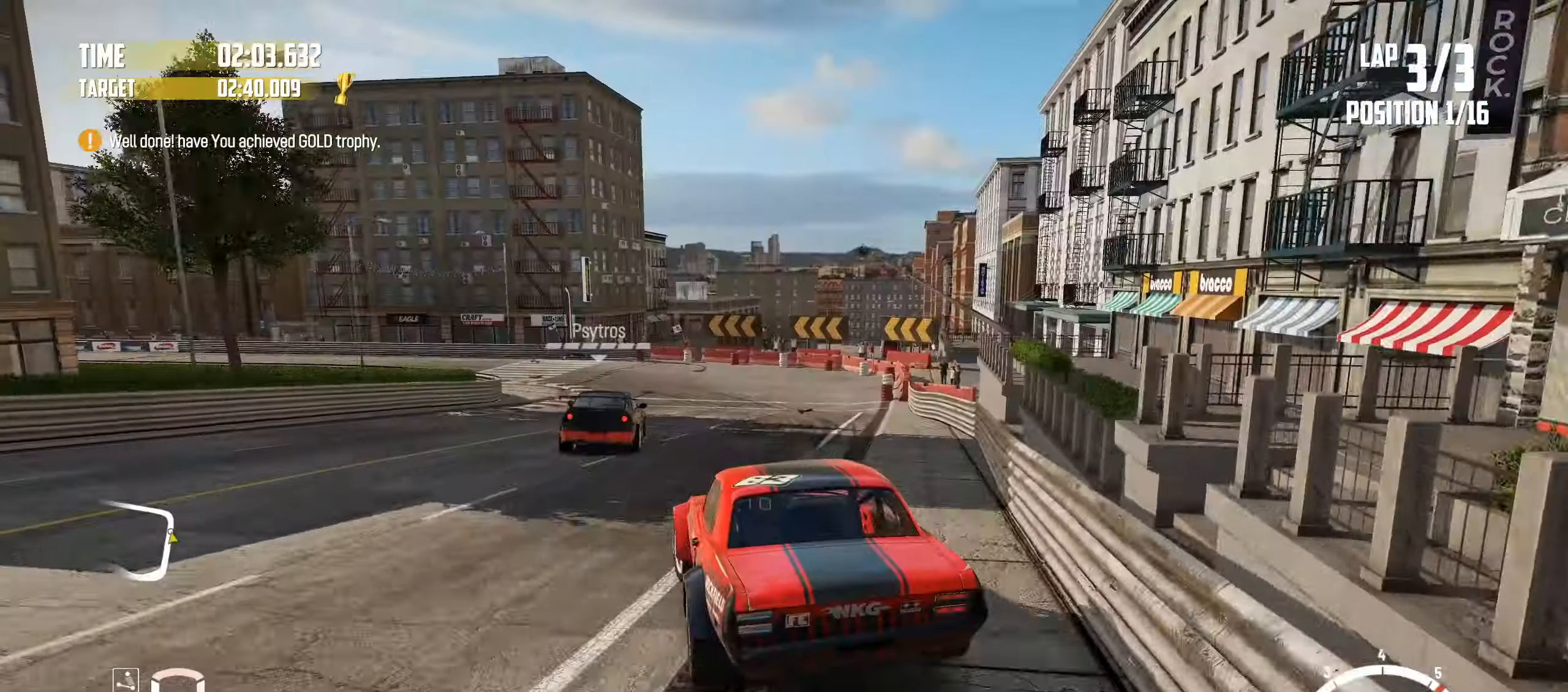
{"buttons": ["SQUARE", "L2"], "left_stick": "left", "events": [[116, "left_stick", "left"], [316, "R2", "up"], [466, "L2", "down"], [500, "SQUARE", "down"]]}
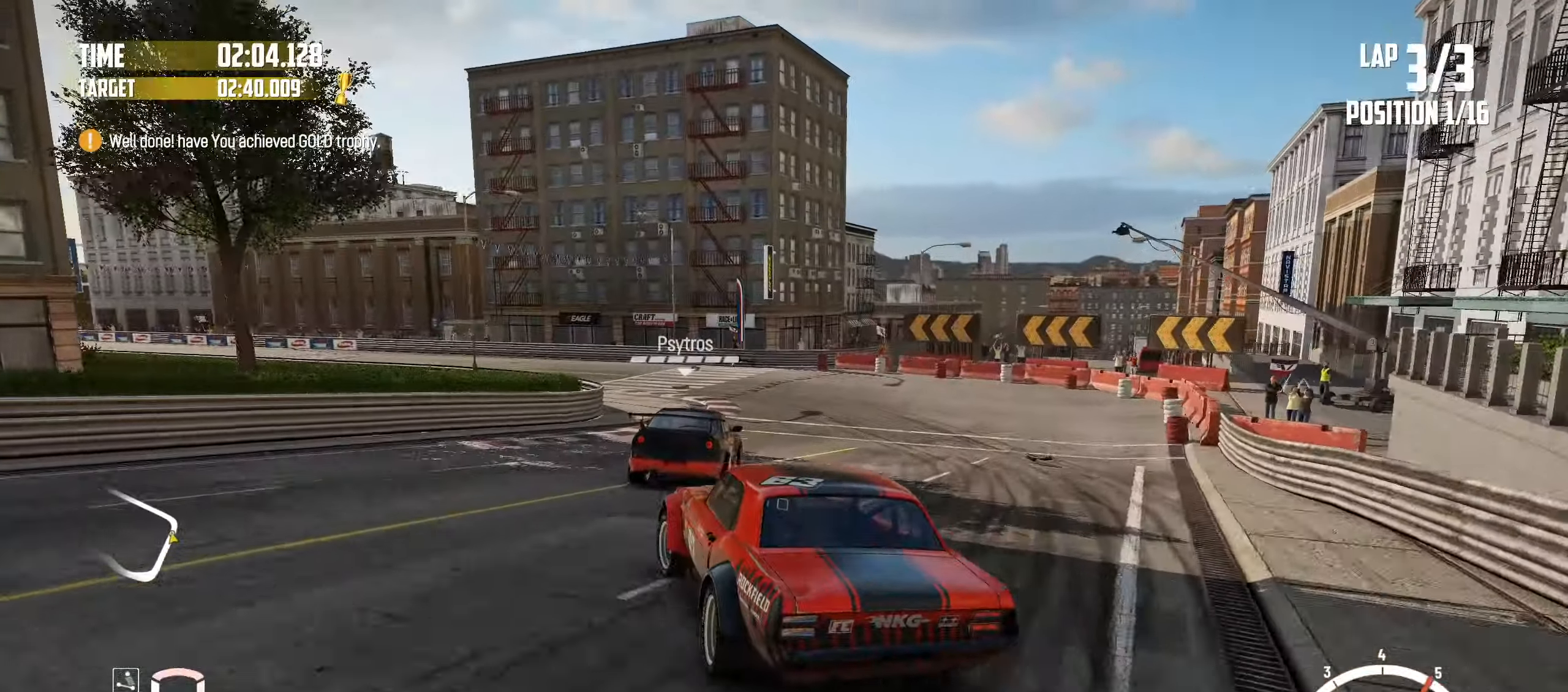
{"buttons": [], "left_stick": "right", "events": [[83, "left_stick", "center"], [100, "L2", "up"], [133, "SQUARE", "up"], [166, "left_stick", "right"], [316, "left_stick", "left"], [450, "left_stick", "right"]]}